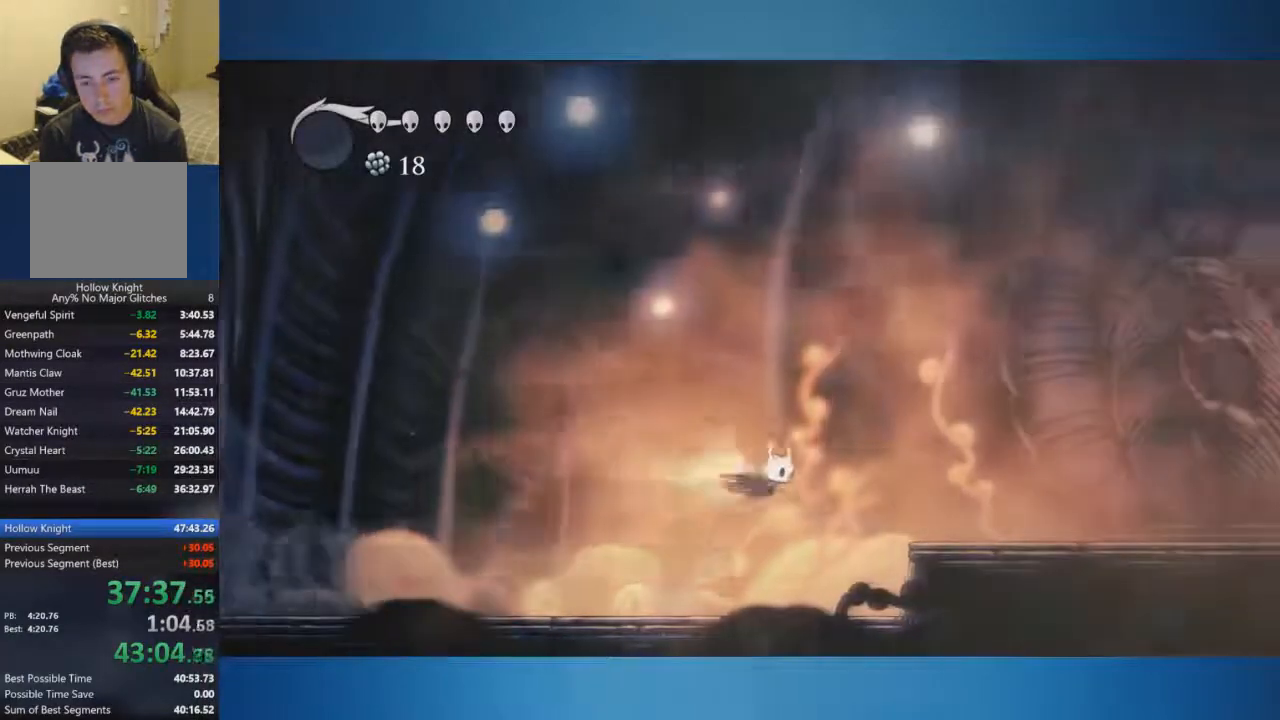
Gameplay with a controller (Xbox layout); each line is a JSON object with the inputs held at the frame after it. "events" lists button and stick changes between this image and that frame as [ms after this image, input, new state], when the widget could be followed in between. Not read: L2 L3 R2 R3.
{"buttons": [], "left_stick": "right", "right_stick": "center", "events": [[150, "A", "up"]]}
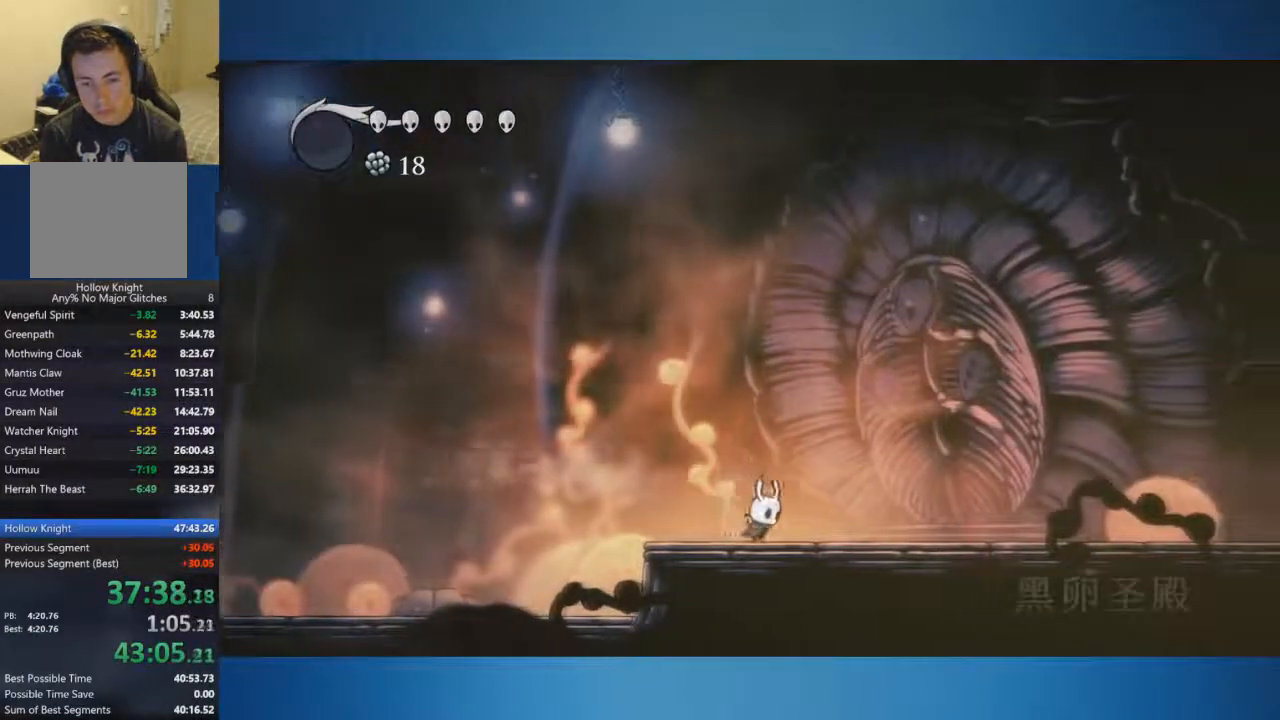
{"buttons": [], "left_stick": "right", "right_stick": "center", "events": [[367, "A", "down"], [467, "A", "up"]]}
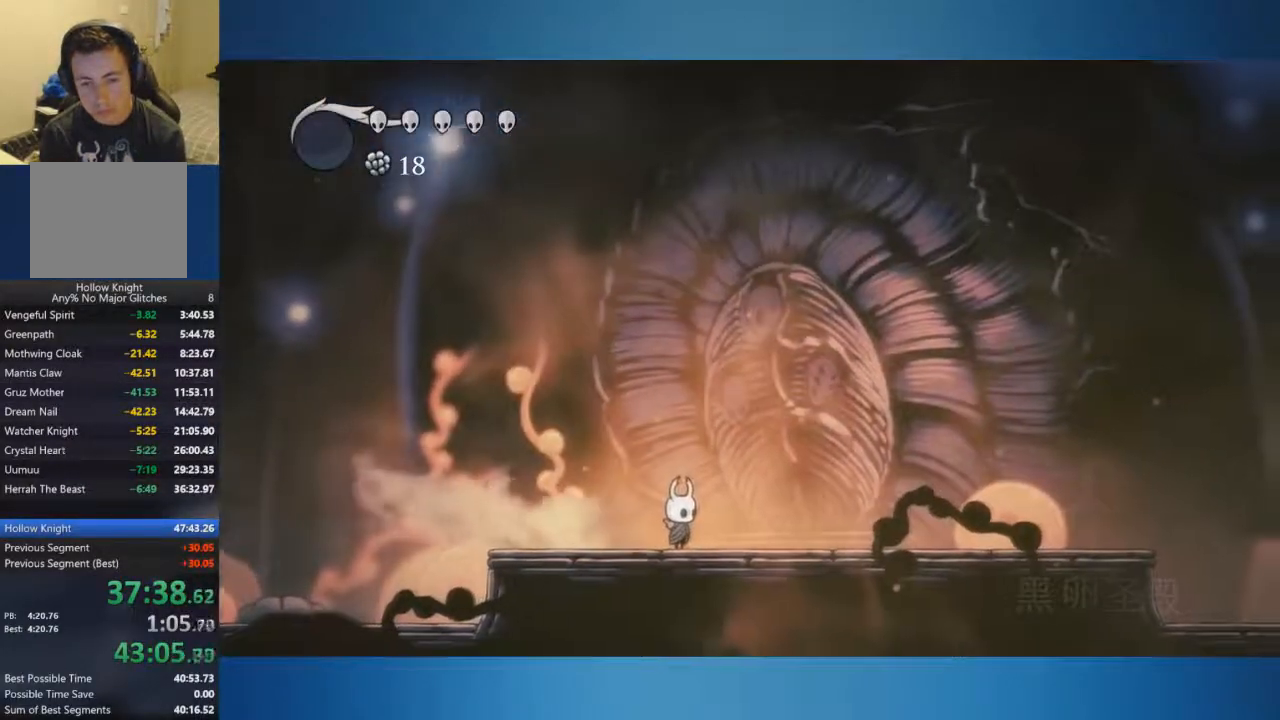
{"buttons": [], "left_stick": "right", "right_stick": "center", "events": [[17, "A", "down"], [84, "A", "up"], [150, "A", "down"], [334, "A", "up"], [400, "A", "down"], [467, "A", "up"]]}
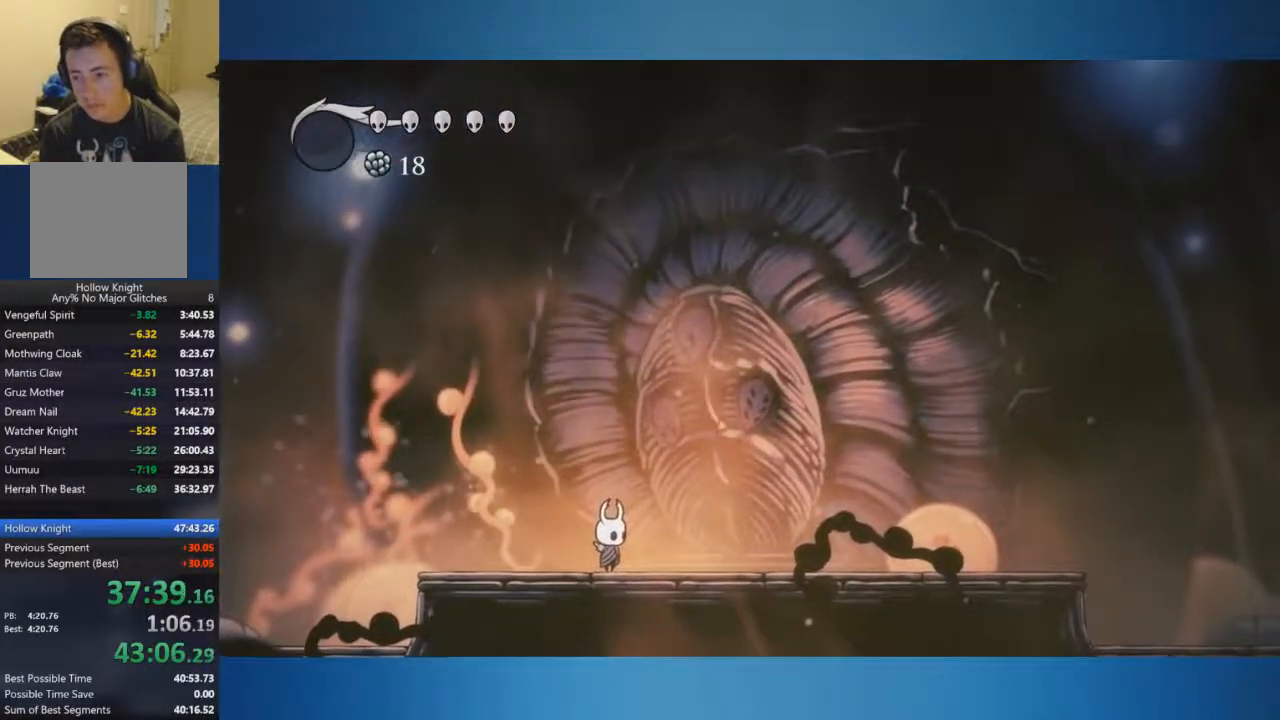
{"buttons": [], "left_stick": "right", "right_stick": "center", "events": [[16, "A", "down"], [83, "A", "up"], [166, "A", "down"], [200, "A", "up"], [300, "A", "down"], [367, "A", "up"], [417, "A", "down"], [500, "A", "up"]]}
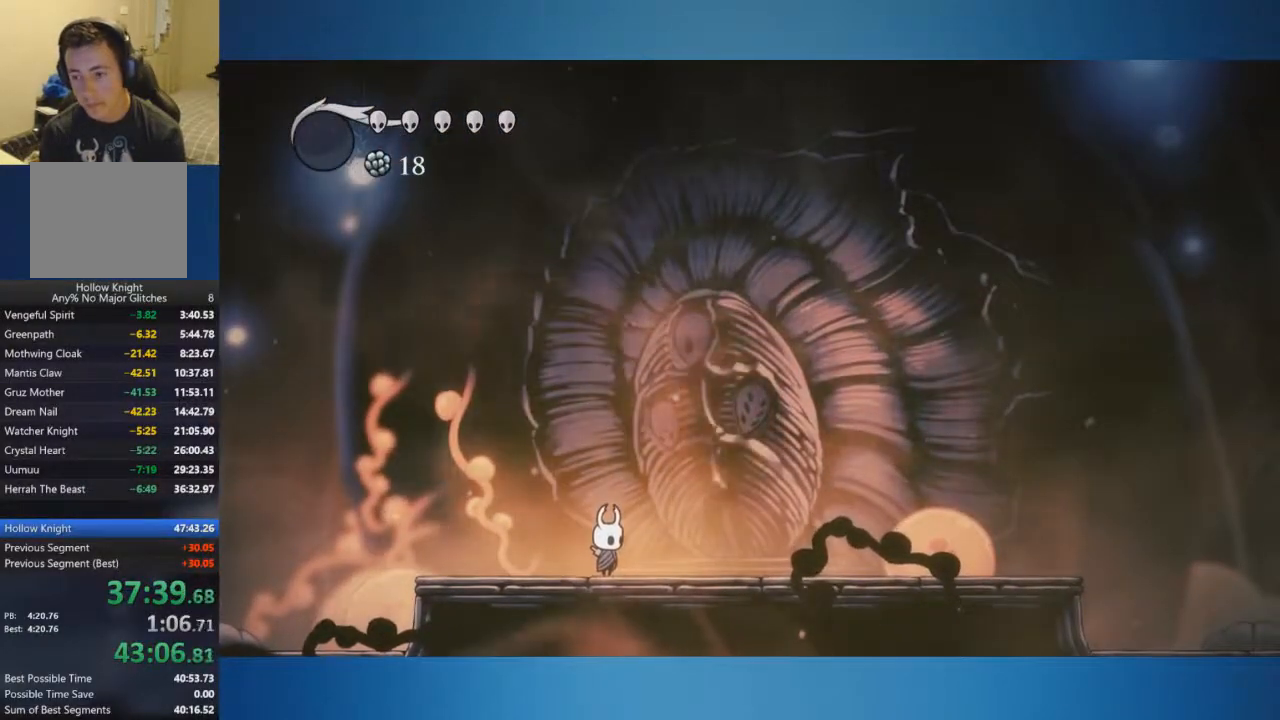
{"buttons": ["A"], "left_stick": "right", "right_stick": "center", "events": [[50, "A", "down"], [150, "A", "up"], [167, "A", "down"], [250, "A", "up"], [334, "A", "down"], [400, "A", "up"], [451, "A", "down"]]}
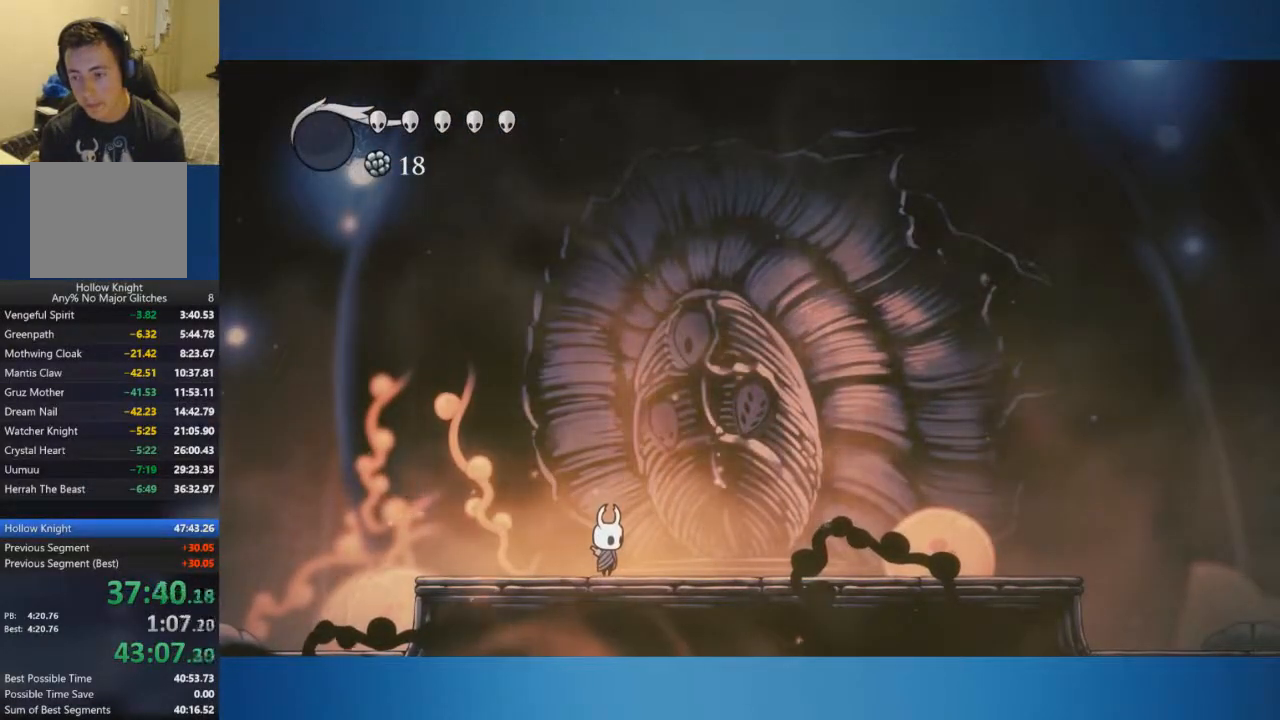
{"buttons": ["A"], "left_stick": "right", "right_stick": "center", "events": [[50, "A", "up"], [116, "A", "down"], [183, "A", "up"], [267, "A", "down"]]}
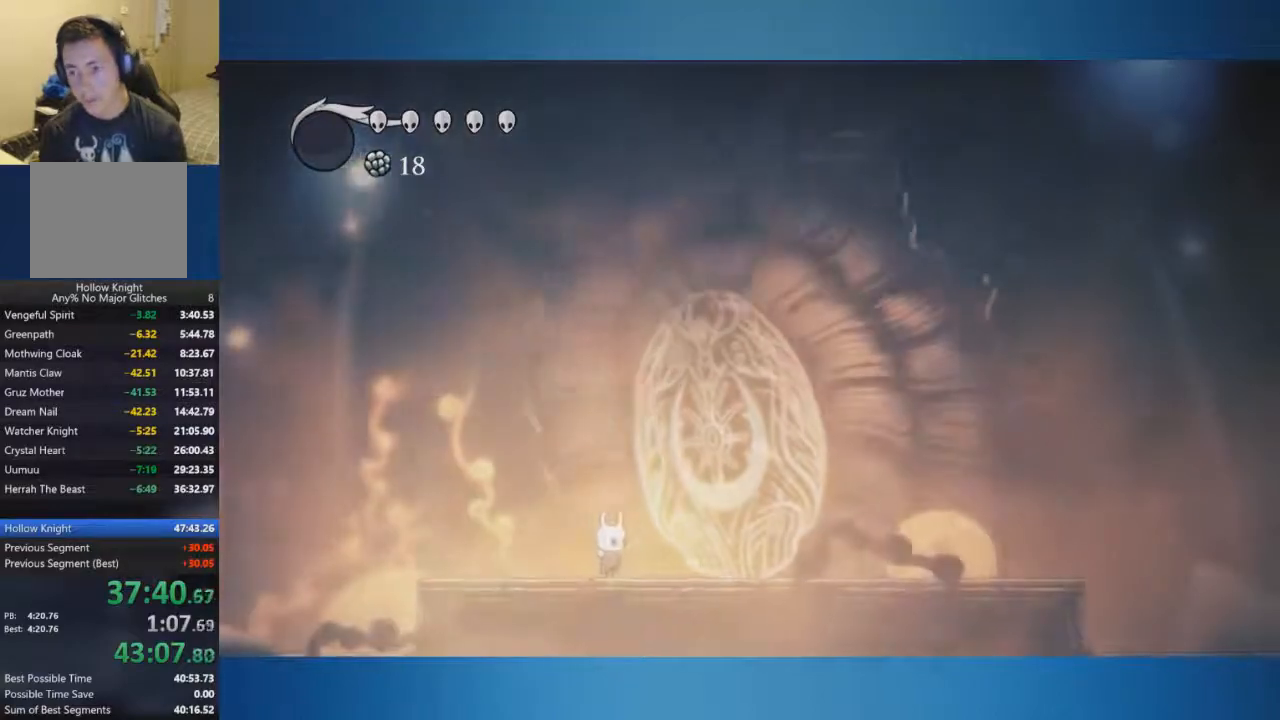
{"buttons": ["A"], "left_stick": "right", "right_stick": "center", "events": []}
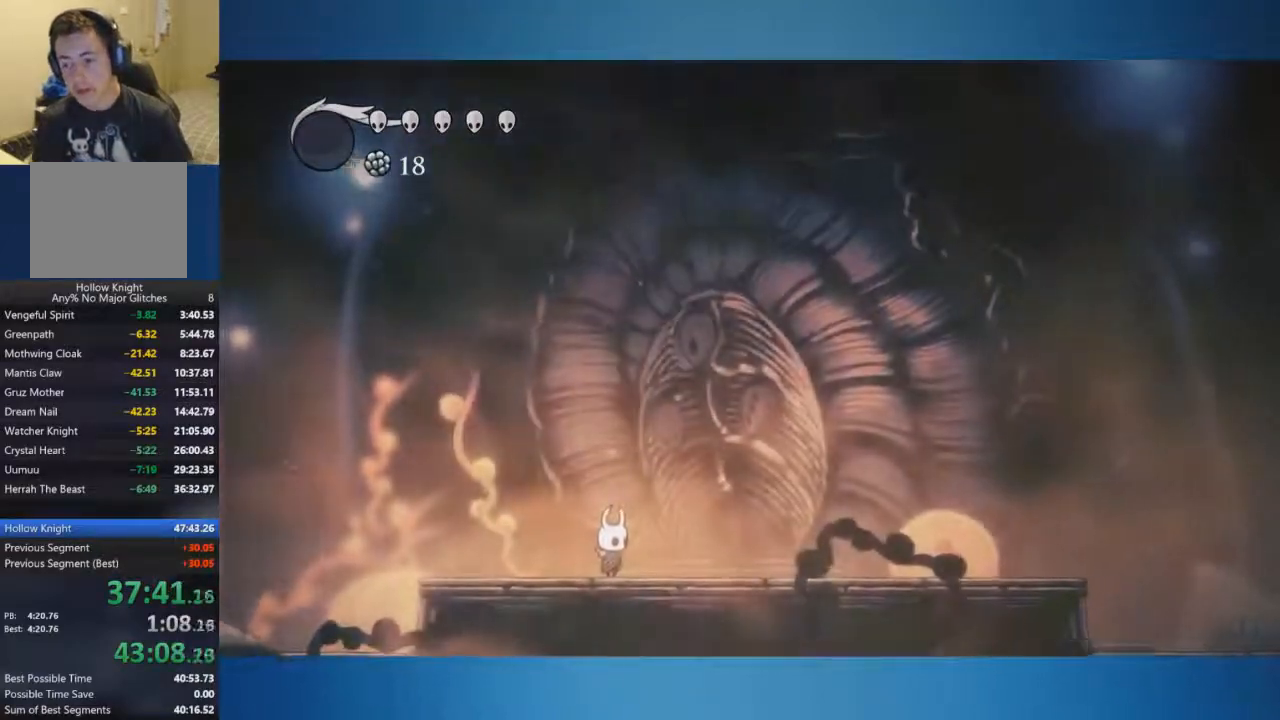
{"buttons": ["A"], "left_stick": "right", "right_stick": "center", "events": [[183, "A", "up"], [233, "A", "down"], [300, "A", "up"], [367, "A", "down"]]}
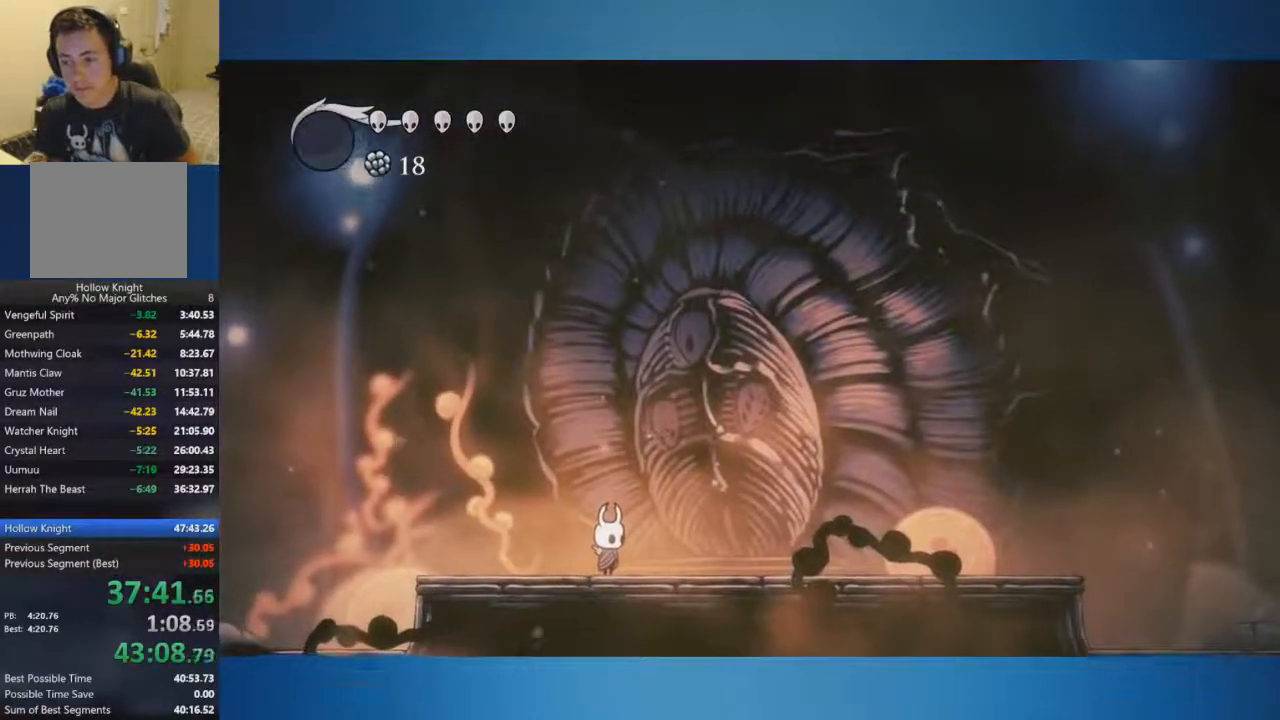
{"buttons": [], "left_stick": "right", "right_stick": "center", "events": [[100, "A", "up"], [184, "A", "down"], [217, "A", "up"]]}
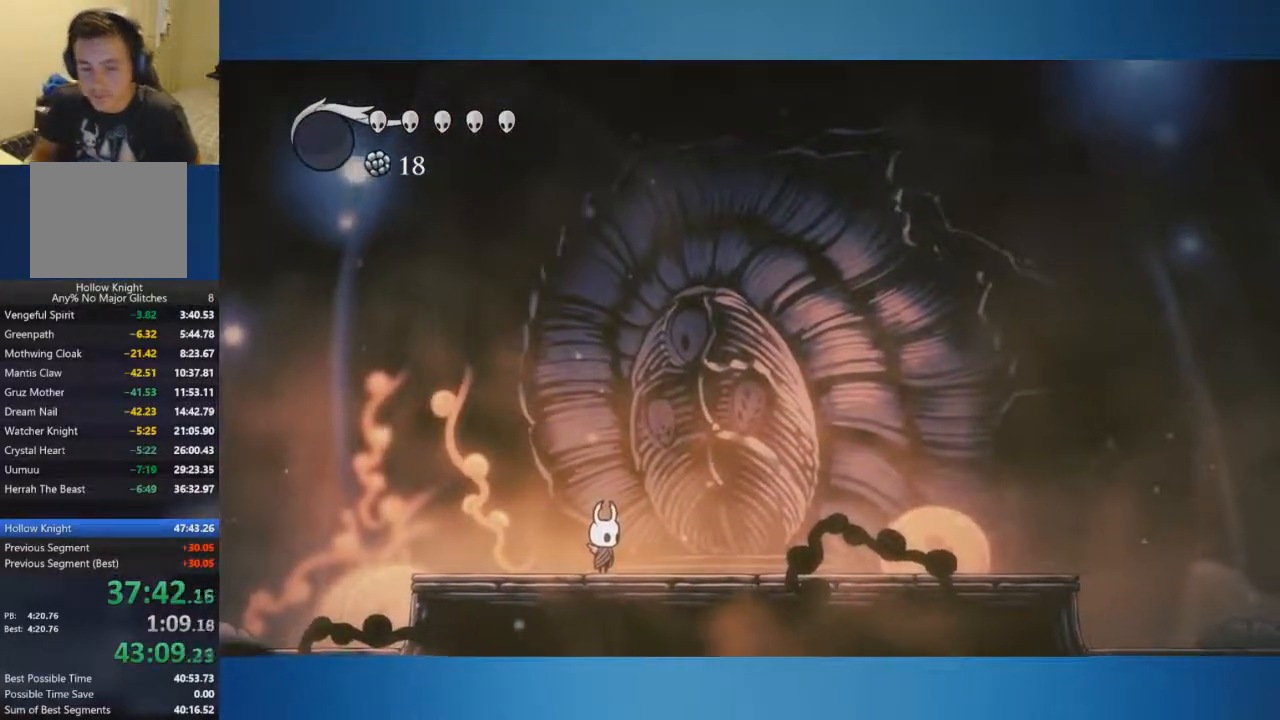
{"buttons": [], "left_stick": "up-right", "right_stick": "center", "events": [[83, "left_stick", "up-right"]]}
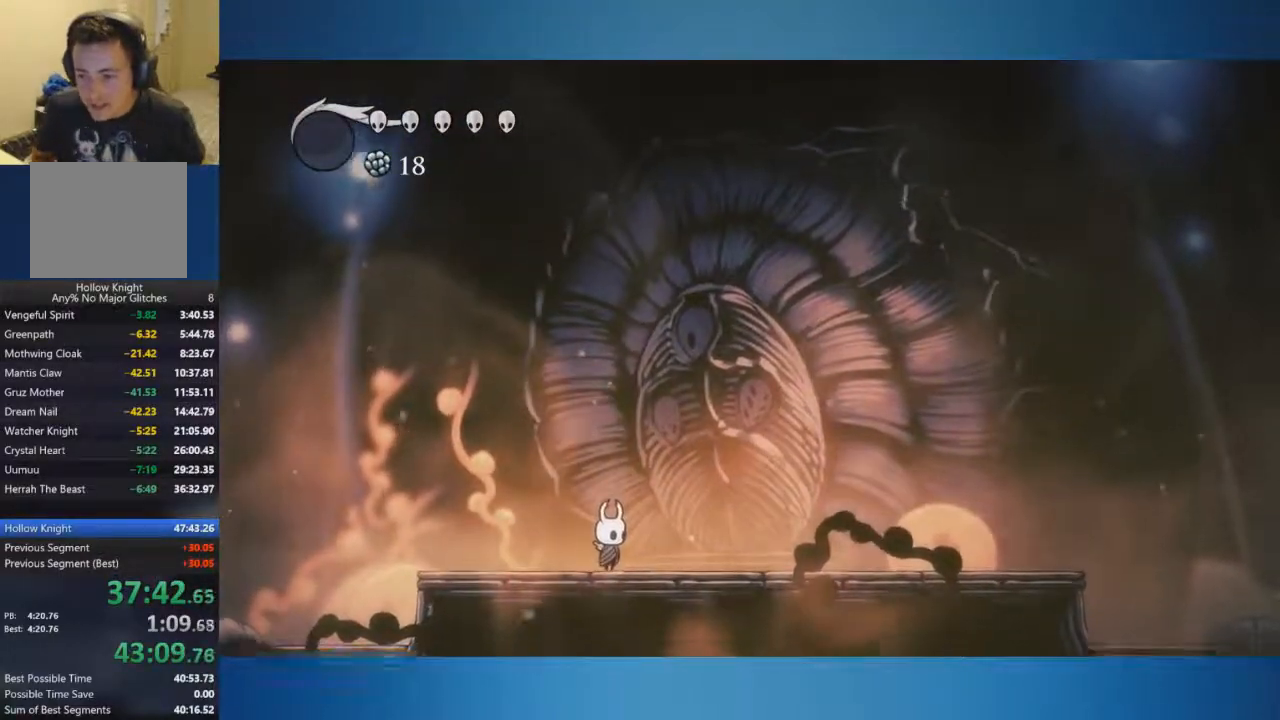
{"buttons": [], "left_stick": "up-right", "right_stick": "center", "events": []}
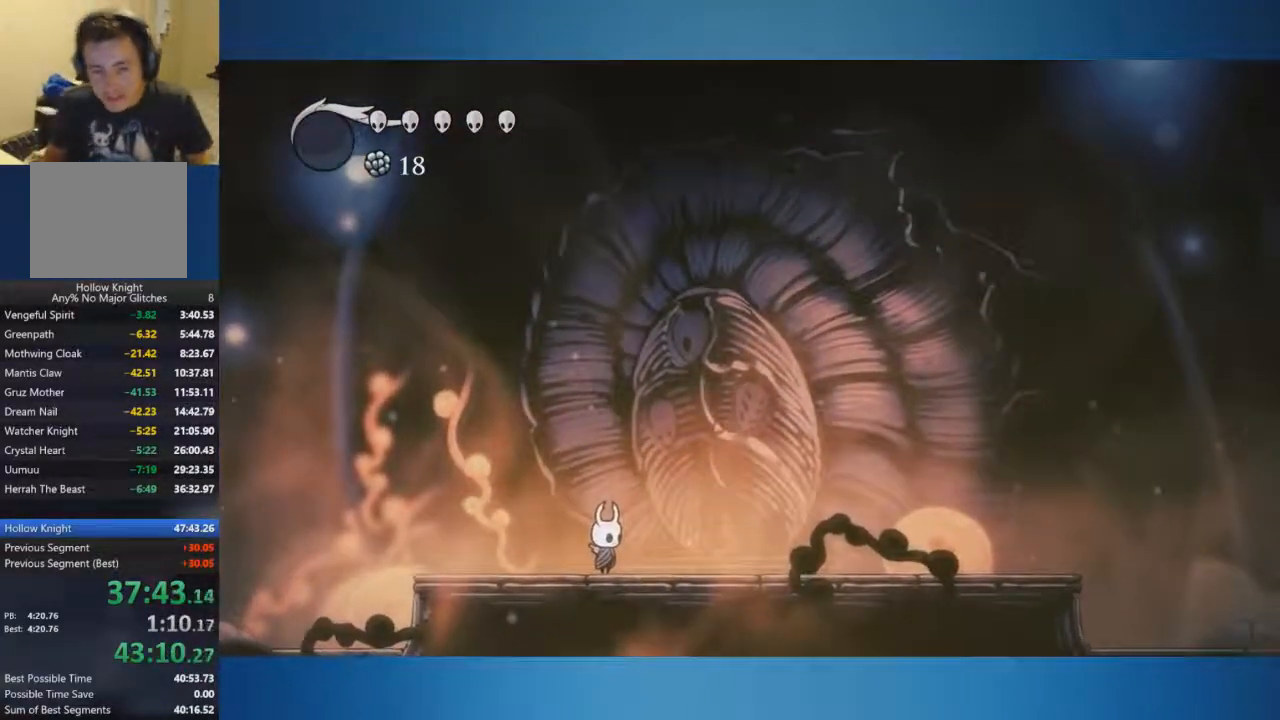
{"buttons": [], "left_stick": "center", "right_stick": "center", "events": [[484, "left_stick", "center"]]}
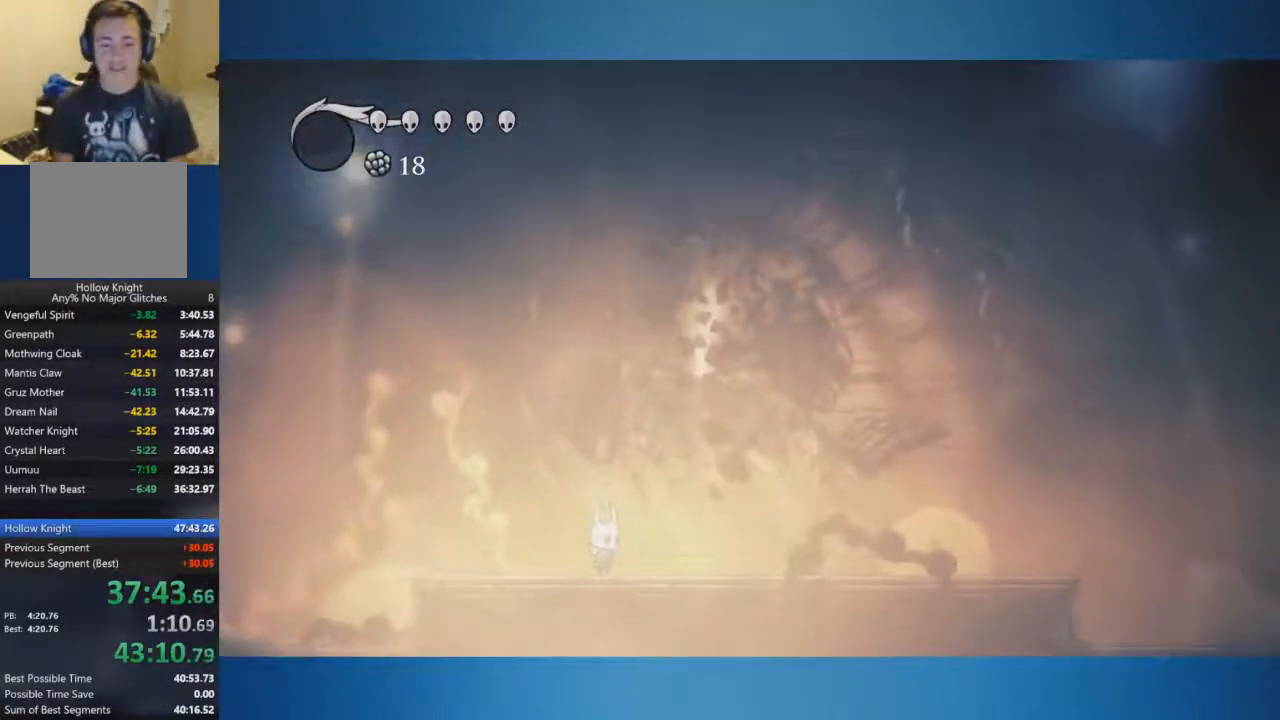
{"buttons": [], "left_stick": "center", "right_stick": "center", "events": [[167, "A", "down"], [217, "A", "up"], [284, "A", "down"], [351, "A", "up"], [417, "A", "down"], [484, "A", "up"]]}
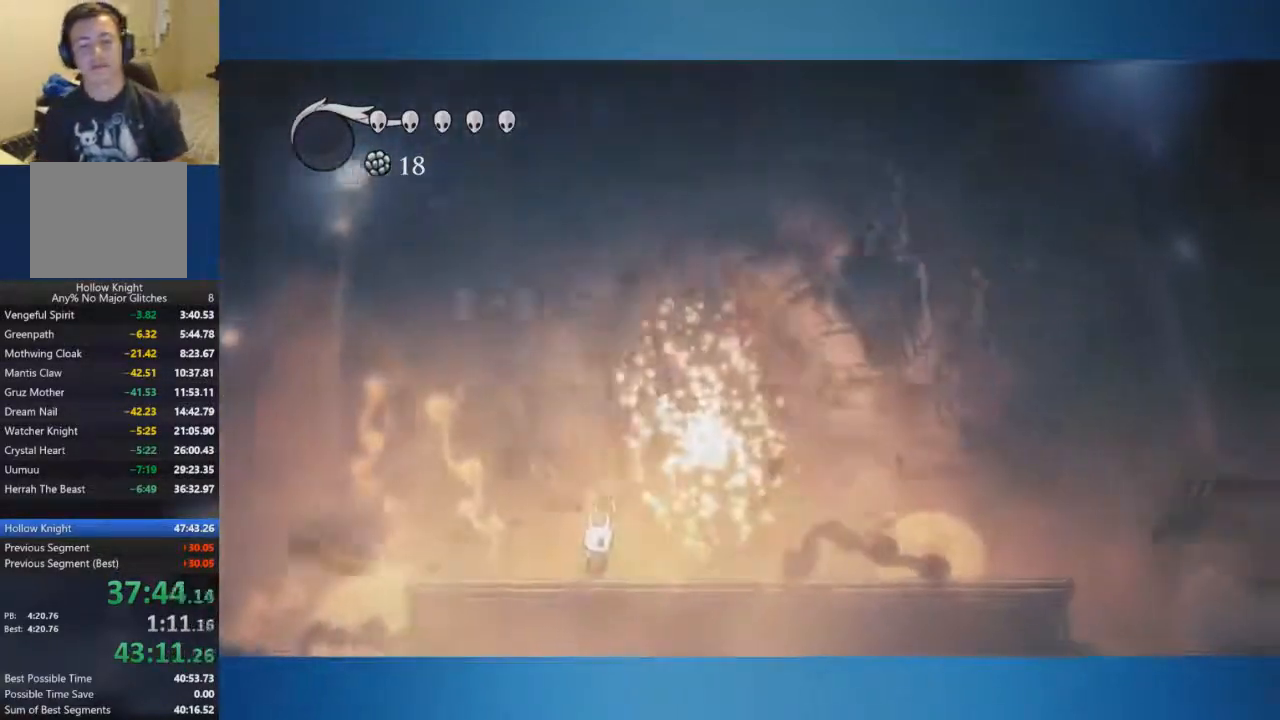
{"buttons": ["A"], "left_stick": "right", "right_stick": "center", "events": [[33, "A", "down"], [100, "A", "up"], [217, "left_stick", "right"], [317, "A", "down"]]}
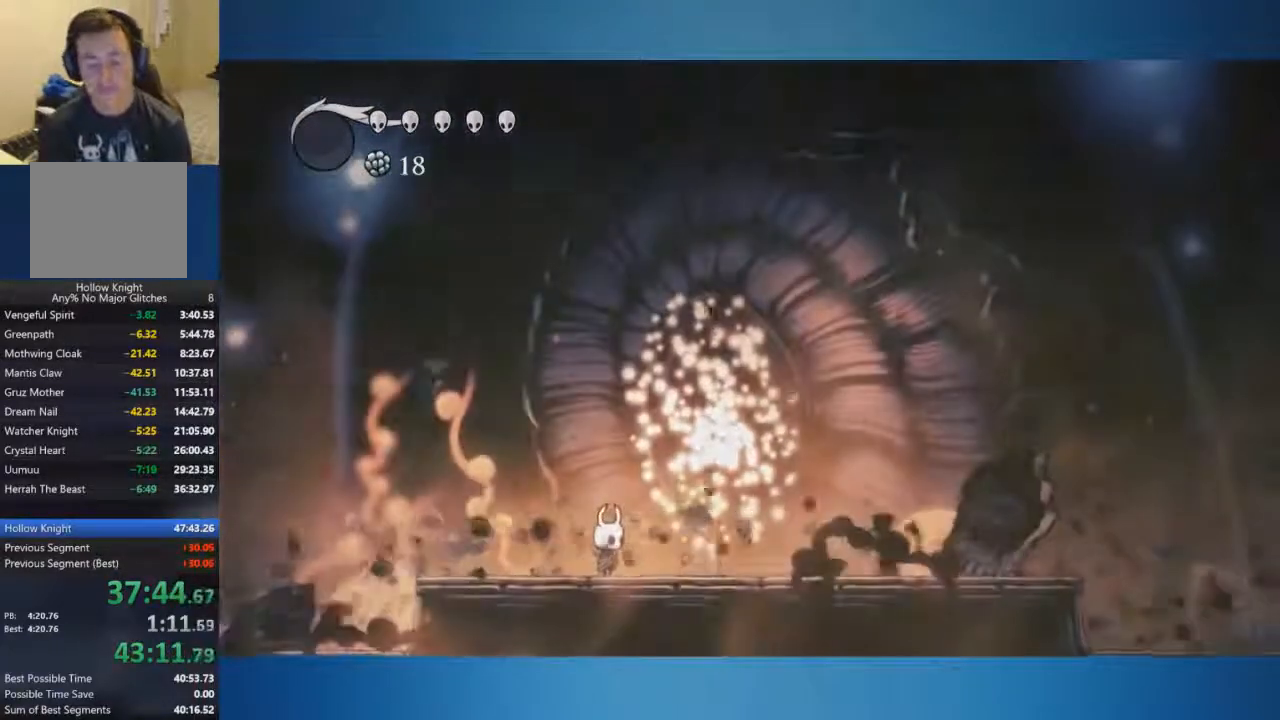
{"buttons": [], "left_stick": "center", "right_stick": "center", "events": [[101, "A", "up"], [367, "left_stick", "center"], [451, "A", "down"], [501, "A", "up"]]}
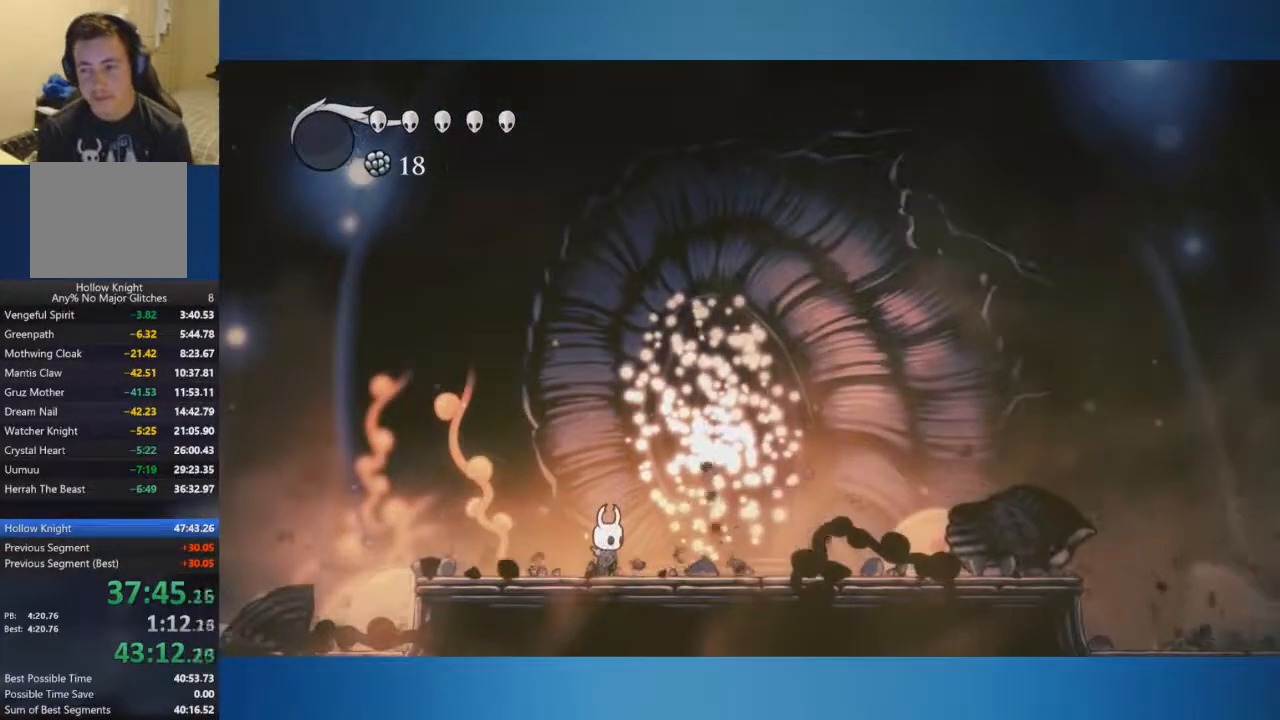
{"buttons": ["A"], "left_stick": "right", "right_stick": "center", "events": [[17, "left_stick", "right"], [67, "A", "down"], [133, "A", "up"], [200, "A", "down"], [250, "A", "up"], [300, "A", "down"], [384, "A", "up"], [450, "A", "down"]]}
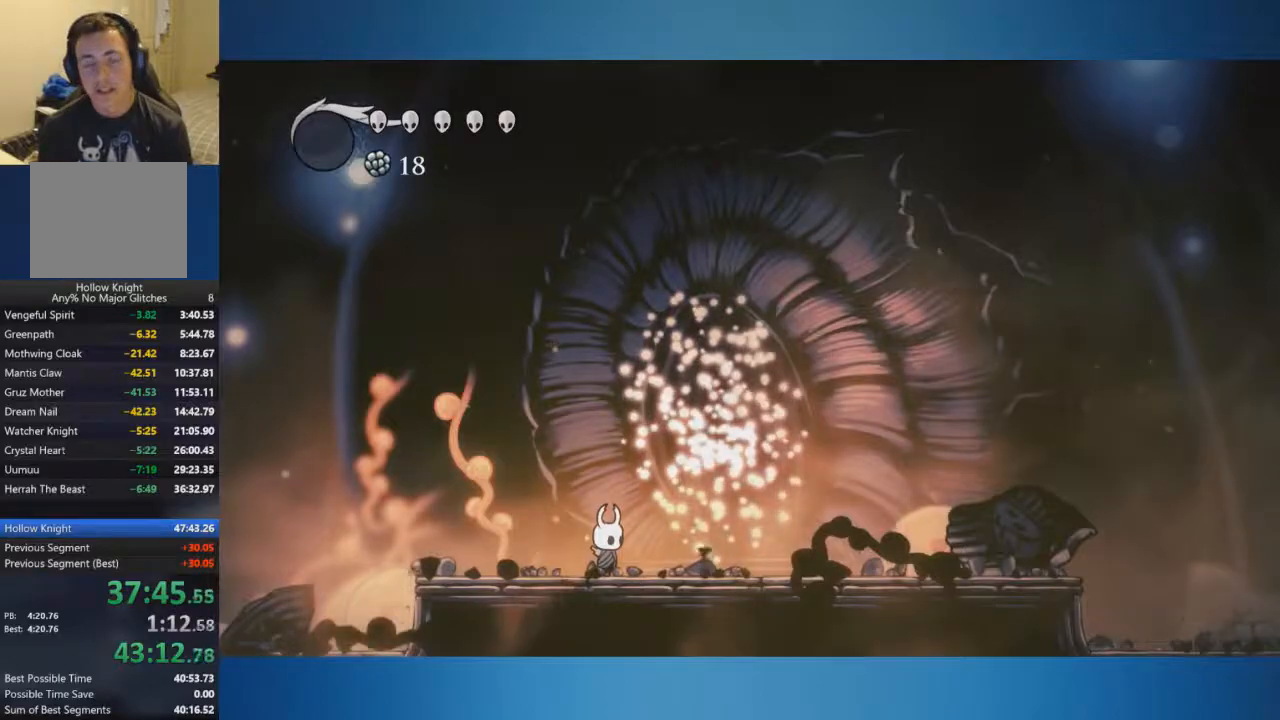
{"buttons": [], "left_stick": "right", "right_stick": "center", "events": [[34, "A", "up"], [100, "A", "down"], [167, "A", "up"], [217, "A", "down"], [317, "A", "up"], [367, "A", "down"], [451, "A", "up"]]}
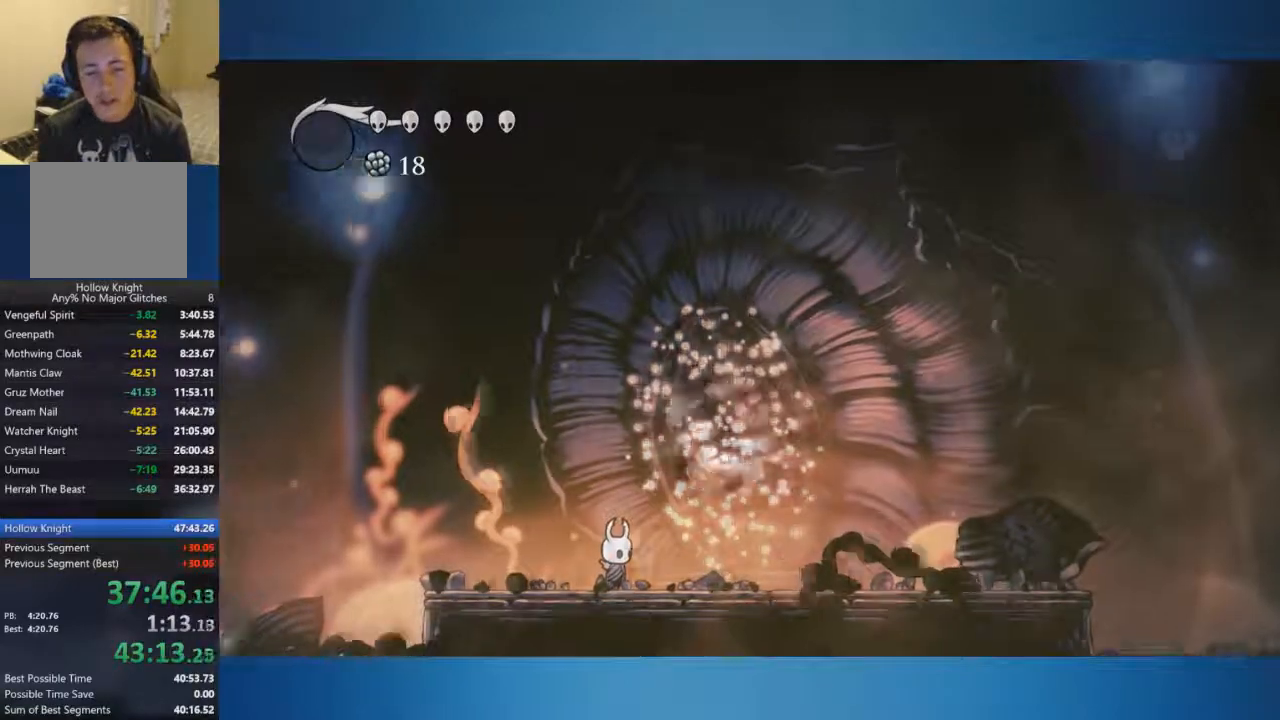
{"buttons": ["A"], "left_stick": "right", "right_stick": "center", "events": [[33, "A", "down"]]}
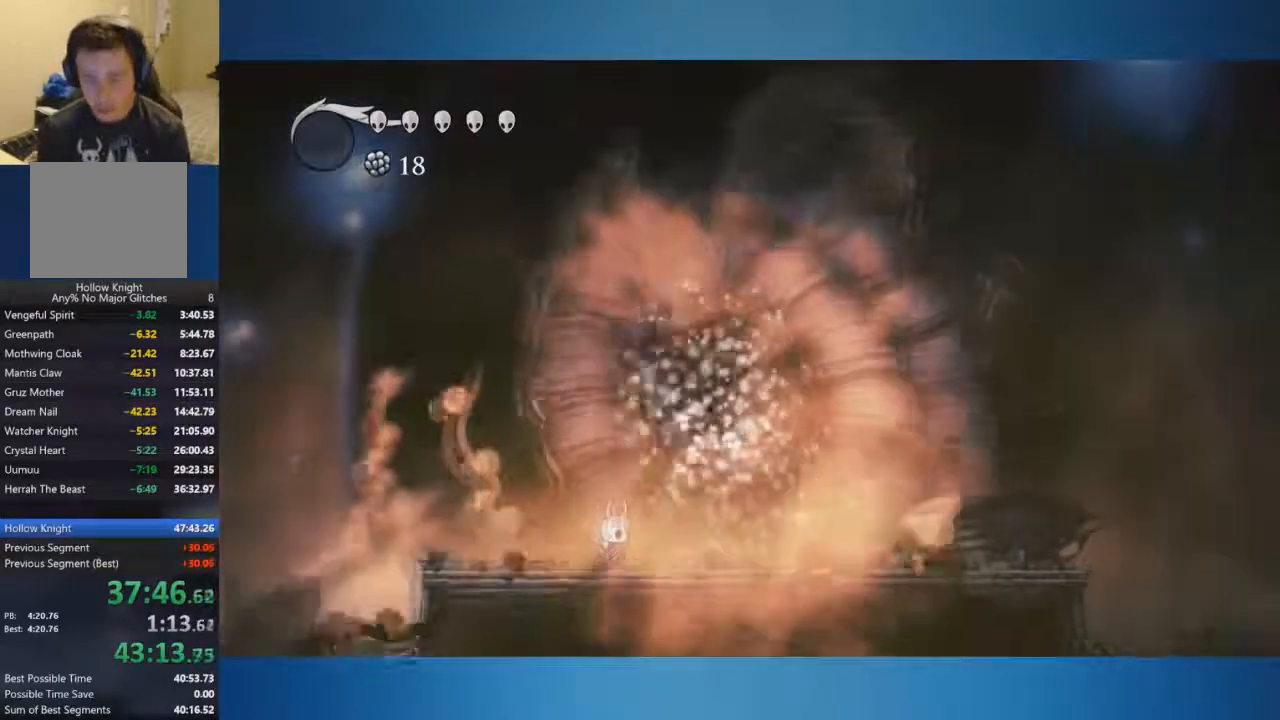
{"buttons": ["A"], "left_stick": "right", "right_stick": "center", "events": [[134, "A", "up"], [201, "A", "down"]]}
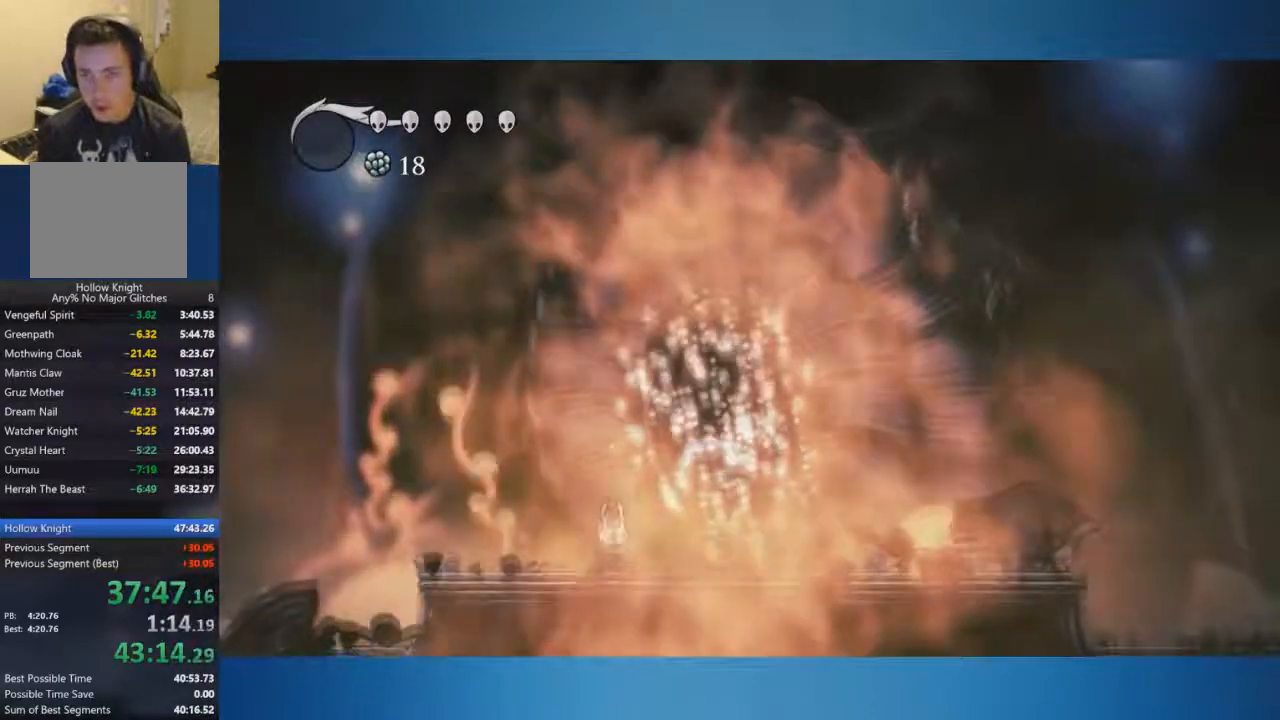
{"buttons": ["A"], "left_stick": "right", "right_stick": "center", "events": []}
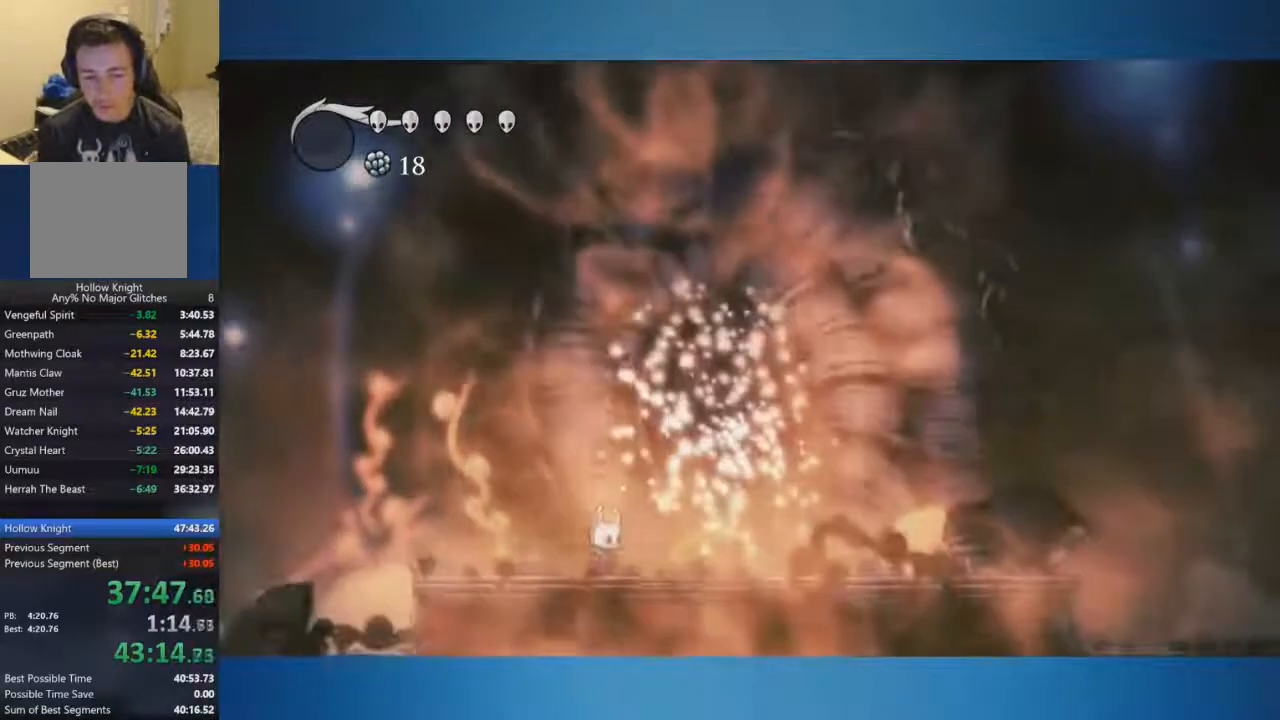
{"buttons": ["A"], "left_stick": "right", "right_stick": "center", "events": [[301, "A", "up"], [351, "A", "down"]]}
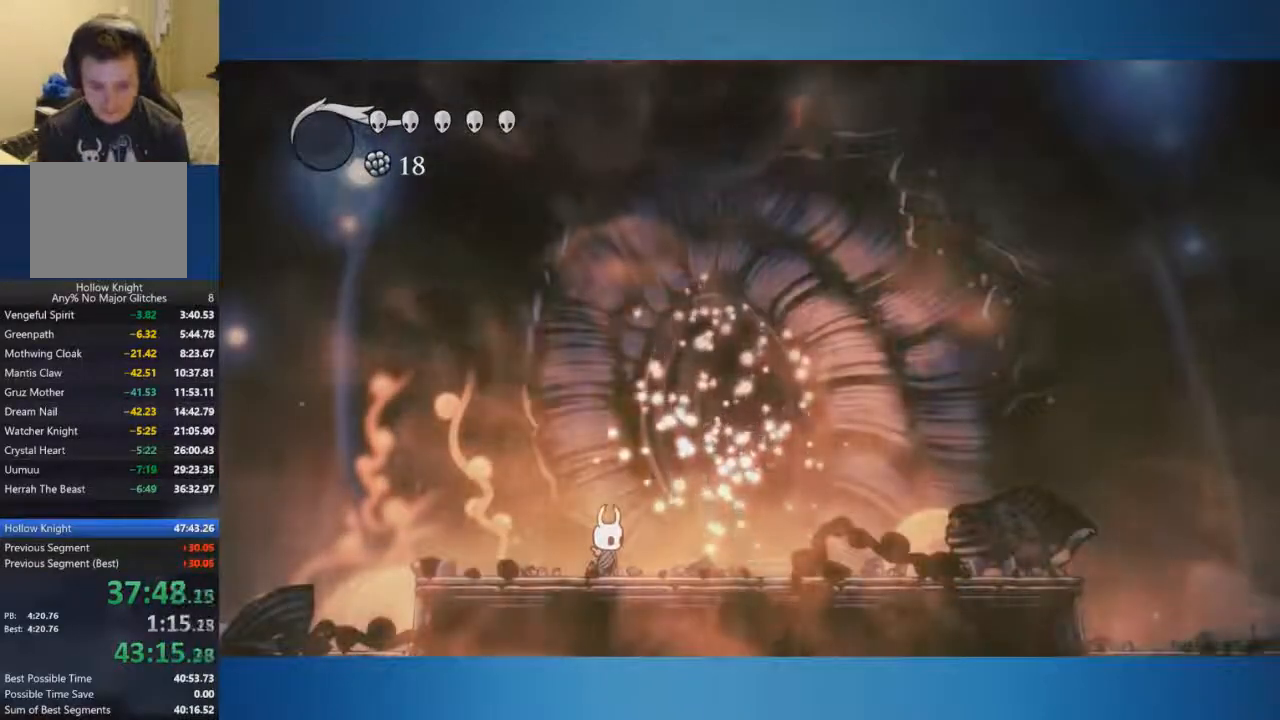
{"buttons": [], "left_stick": "right", "right_stick": "center", "events": [[67, "A", "up"], [117, "A", "down"], [317, "A", "up"], [417, "A", "down"], [484, "A", "up"]]}
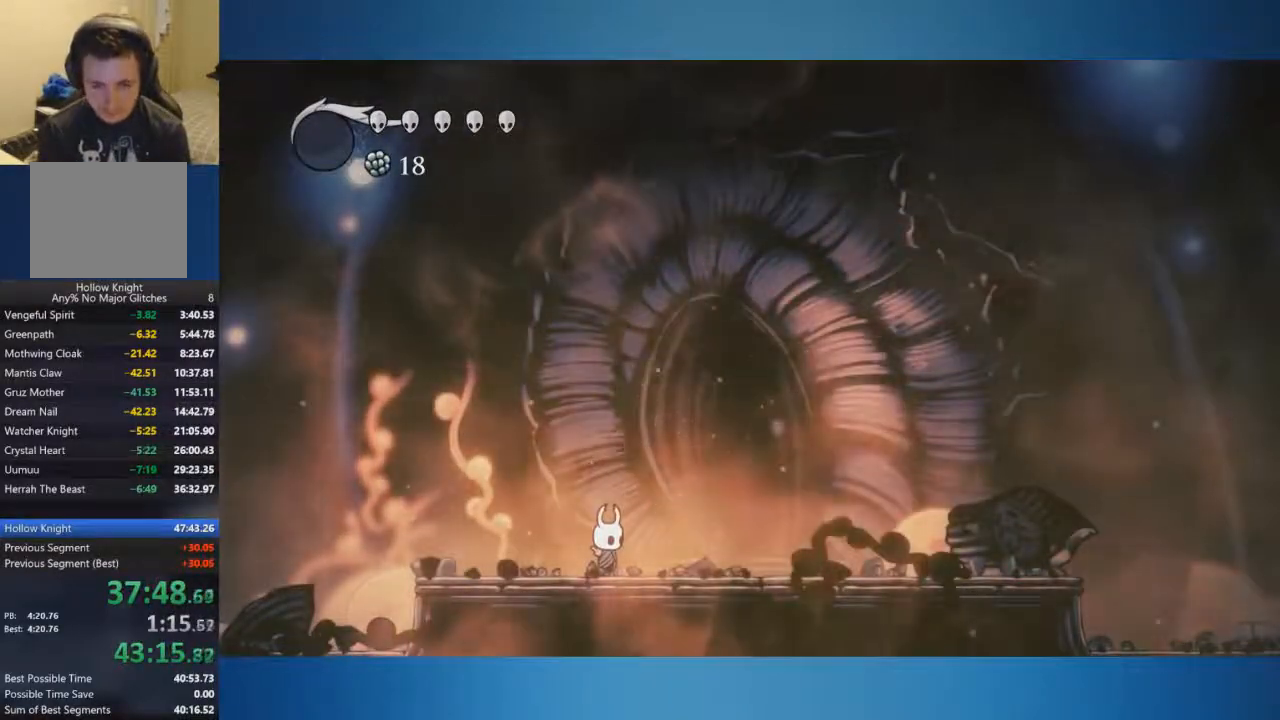
{"buttons": [], "left_stick": "right", "right_stick": "center", "events": []}
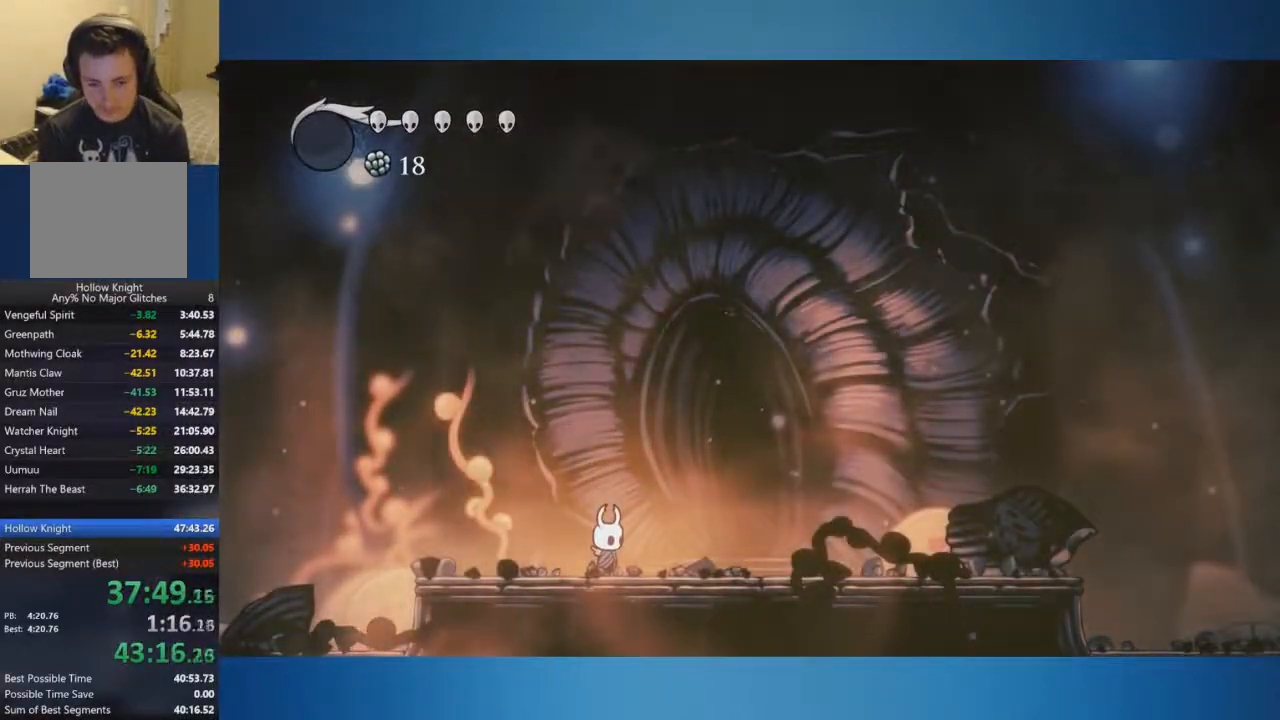
{"buttons": [], "left_stick": "right", "right_stick": "center", "events": [[167, "A", "down"], [200, "A", "up"]]}